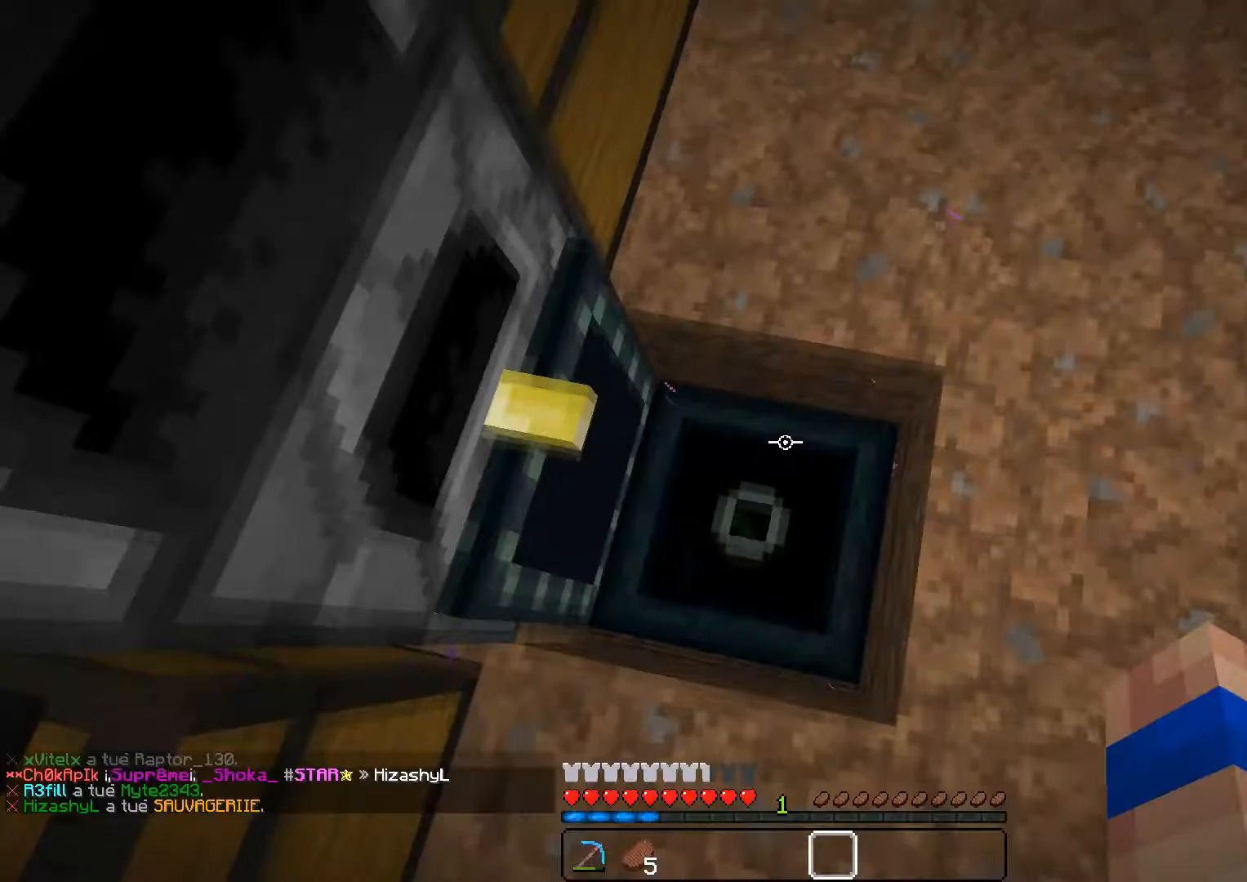
Gameplay with keyboard and mouse; each line is a JSON object with the keys and mouse buttons held at the frame after it. "events" lists presses ("down") and releases ("up") of "a", "d", "s", "z", "mouse_left" and "mouse_right" between this image and that frame as [ms after this image, input, new state], when the widget could be followed in between. "mouse_left", "mouse_right" = the "left", "right" buttons of the "mouse" list. No other keys are recorded. Fast repeated clicks can show as one long hold. Mouse movement is not recorded.
{"keys": ["z"], "mouse": [], "events": [[50, "z", "down"]]}
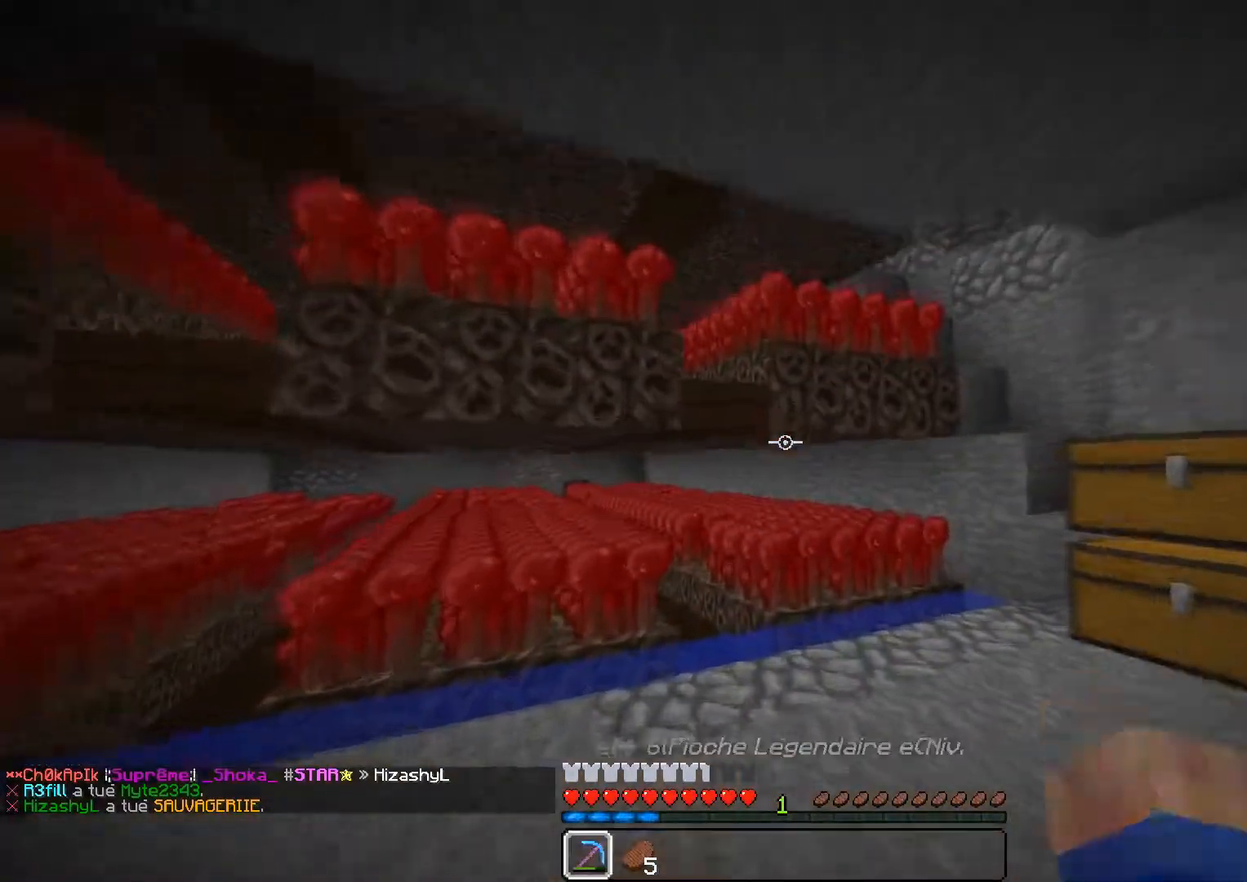
{"keys": ["z"], "mouse": [], "events": []}
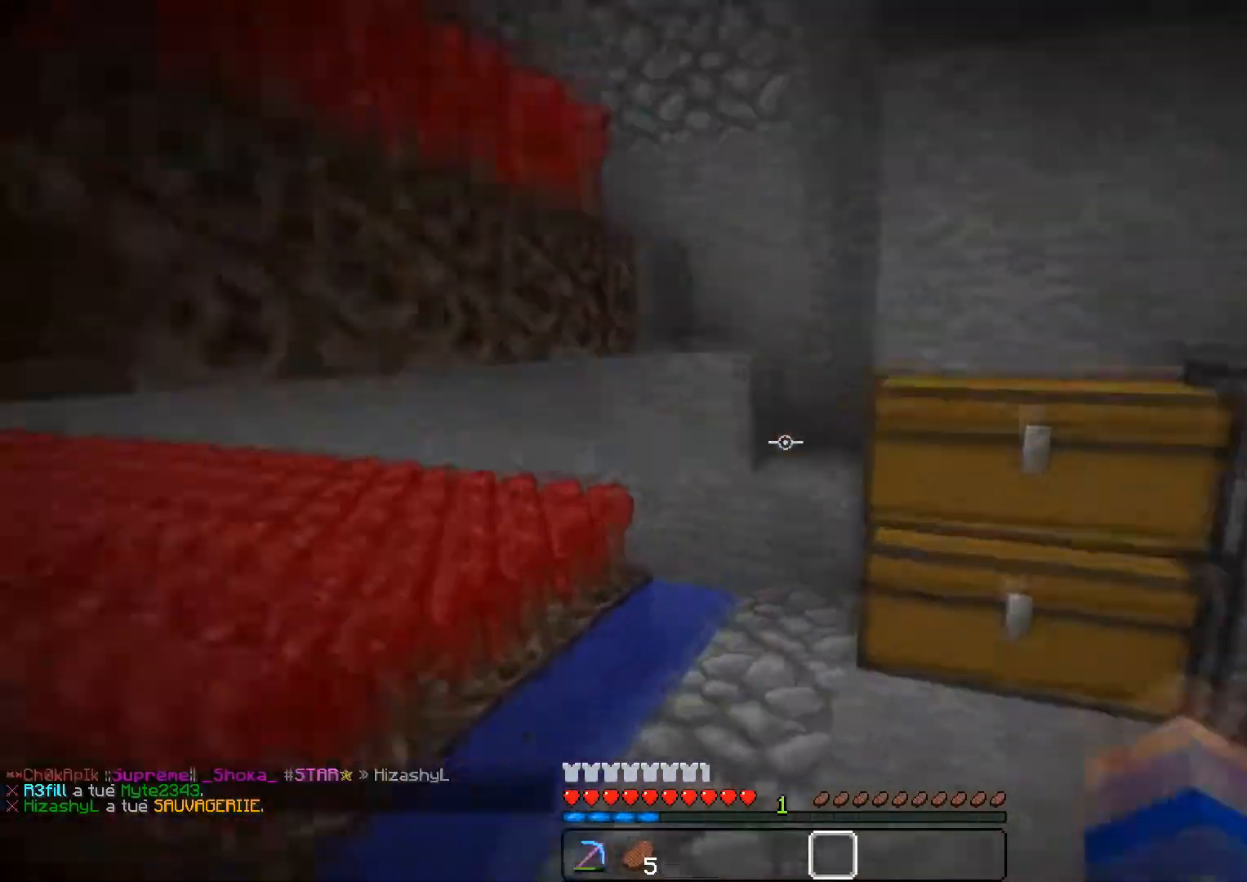
{"keys": ["z"], "mouse": [], "events": []}
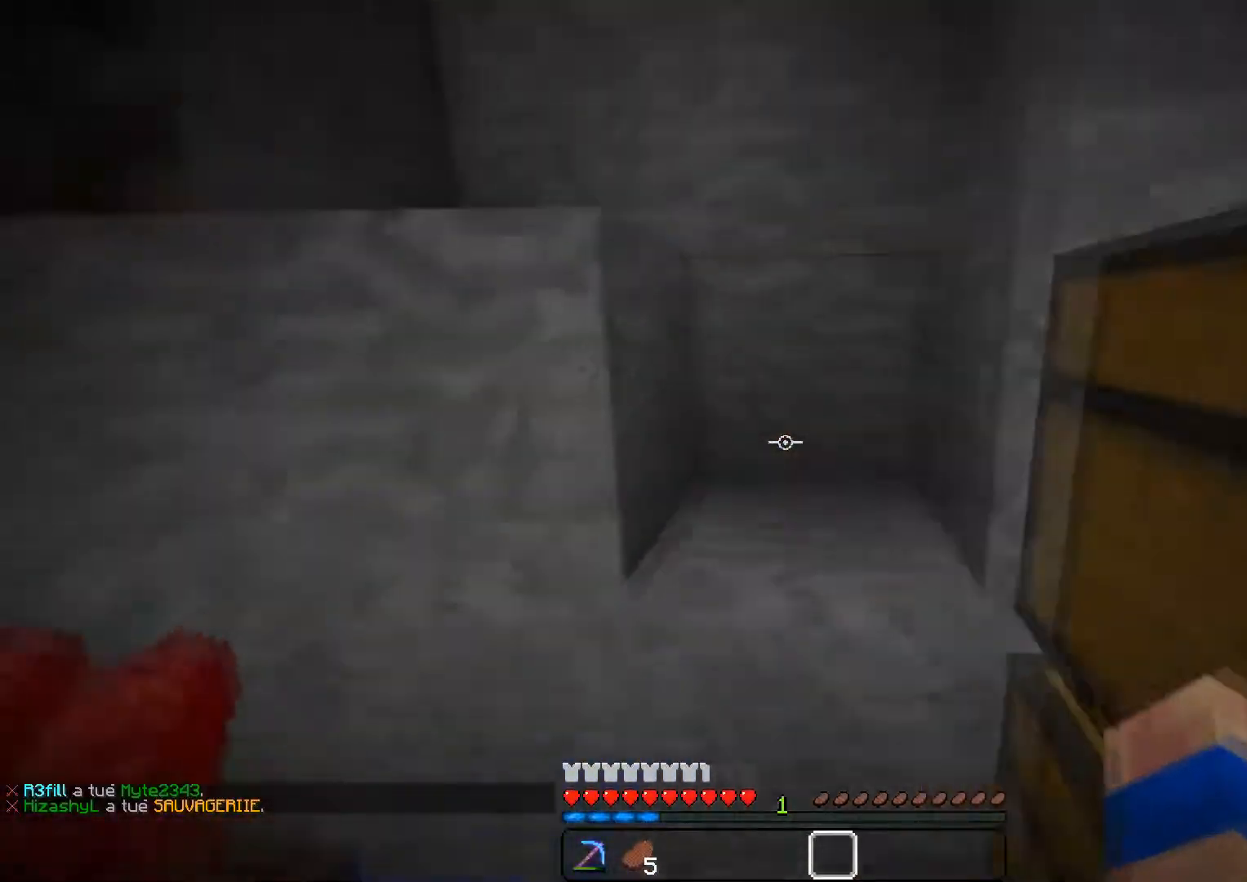
{"keys": ["d", "z"], "mouse": [], "events": [[33, "d", "down"]]}
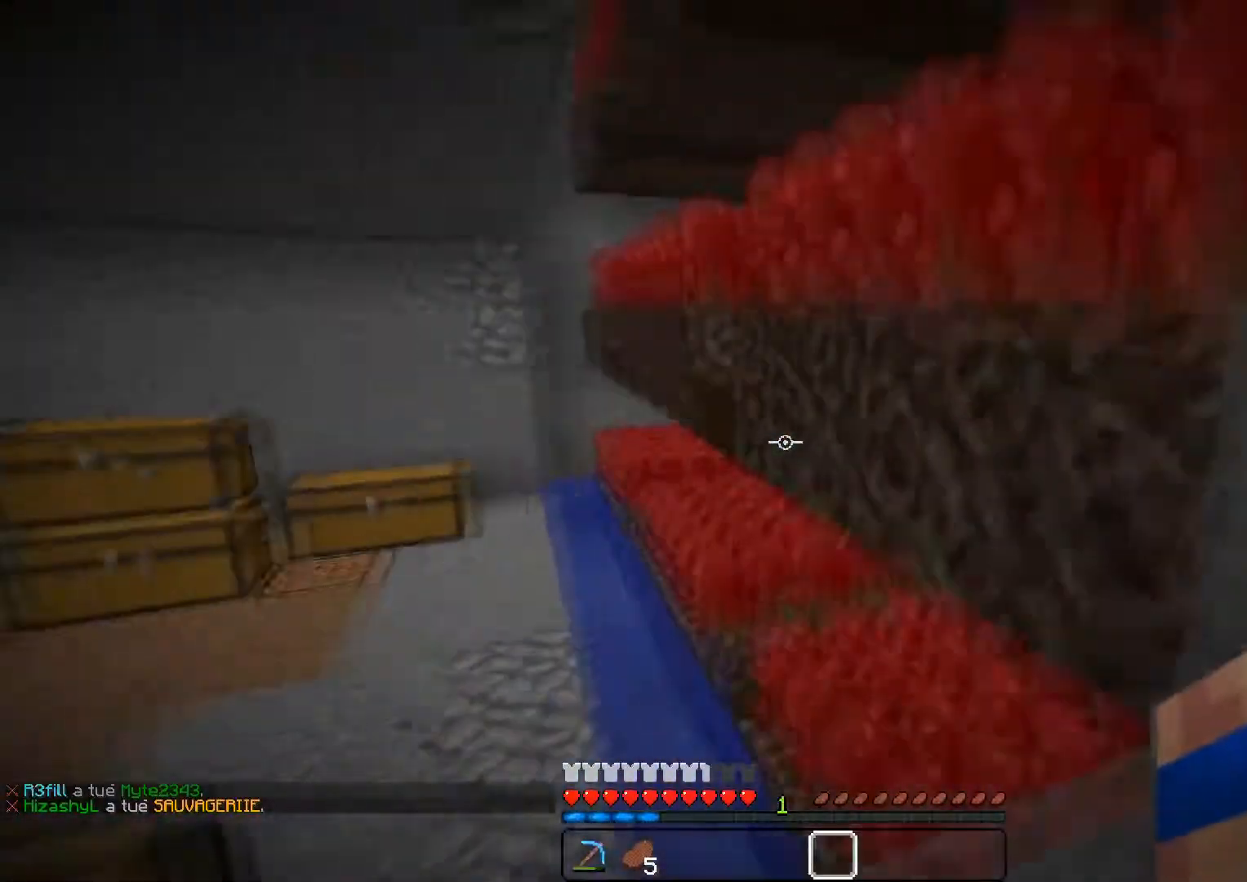
{"keys": ["z"], "mouse": [], "events": [[401, "d", "up"]]}
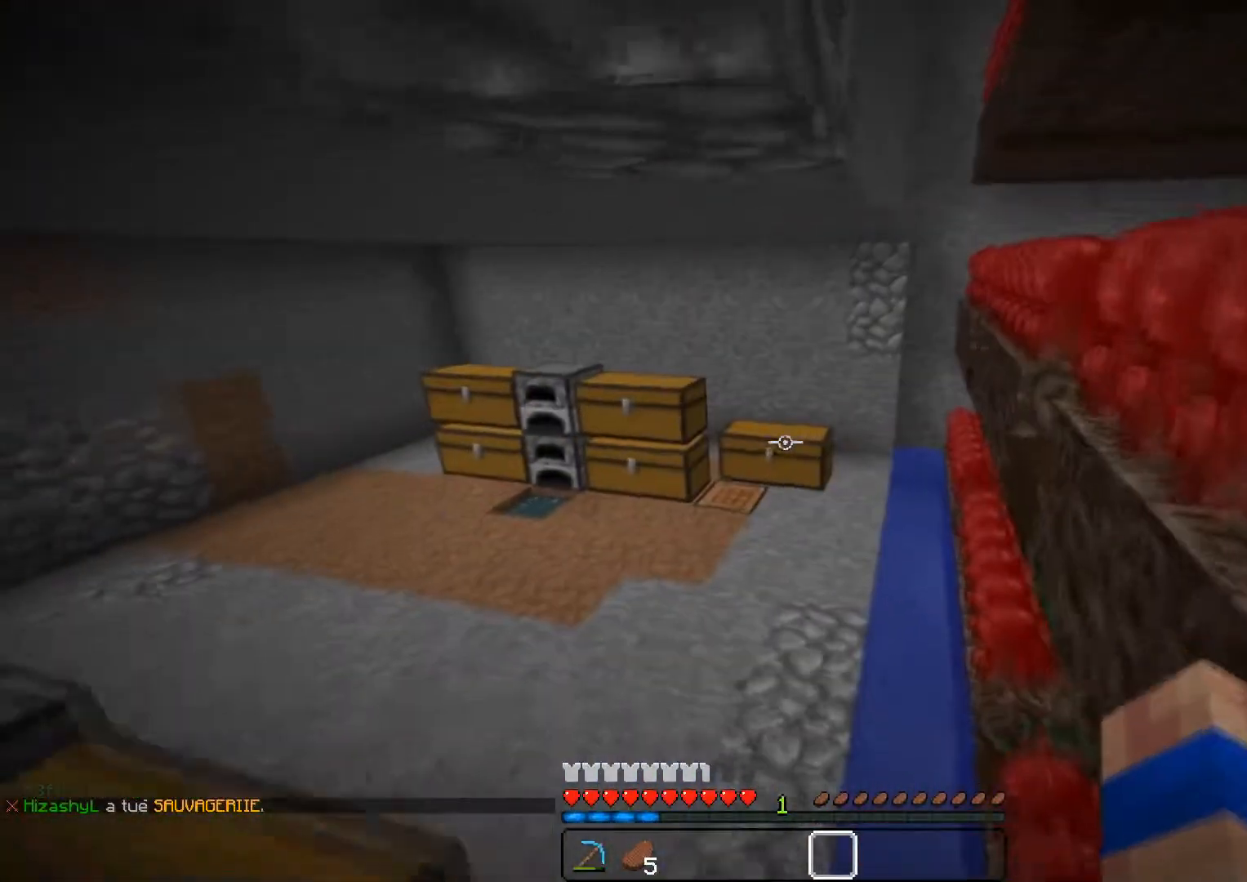
{"keys": ["z"], "mouse": [], "events": [[50, "a", "down"], [233, "a", "up"]]}
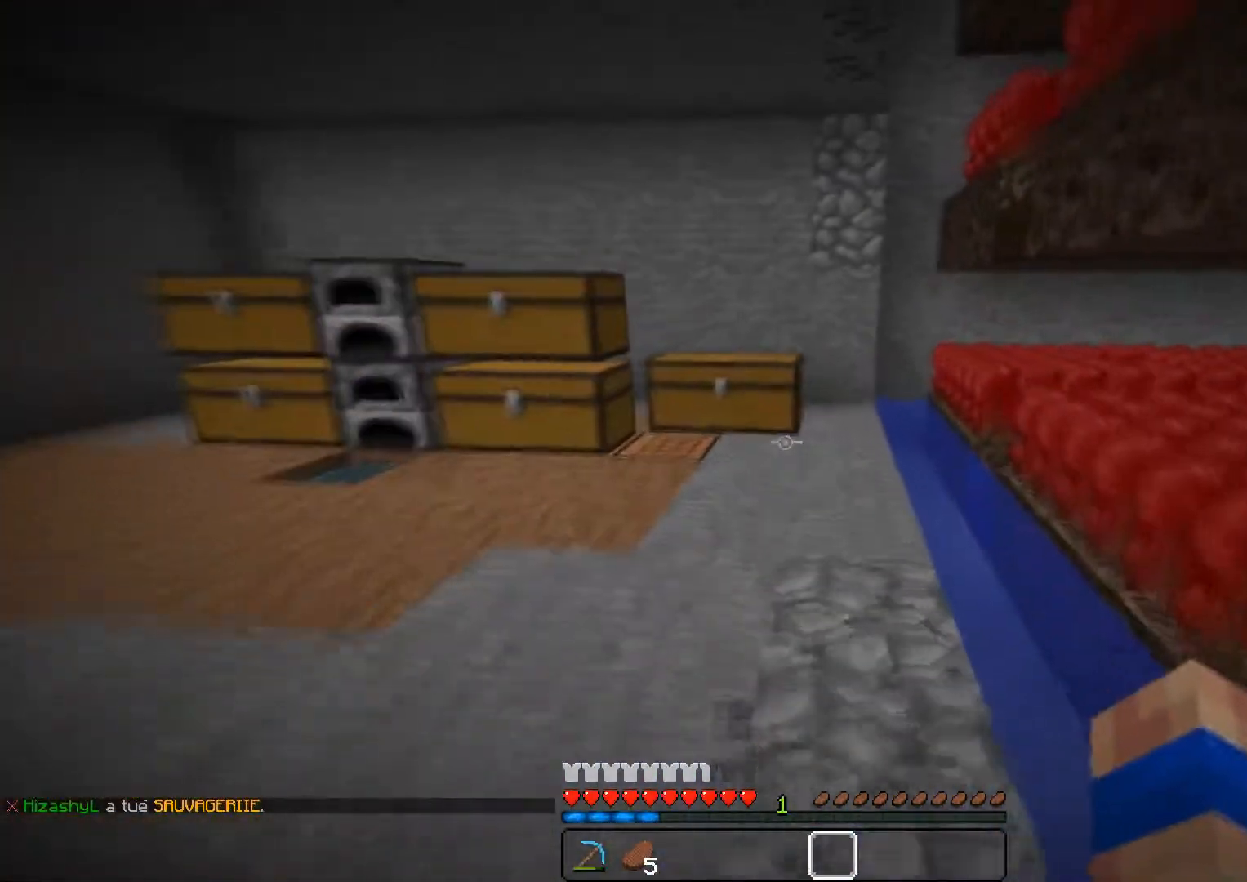
{"keys": ["z"], "mouse": [], "events": []}
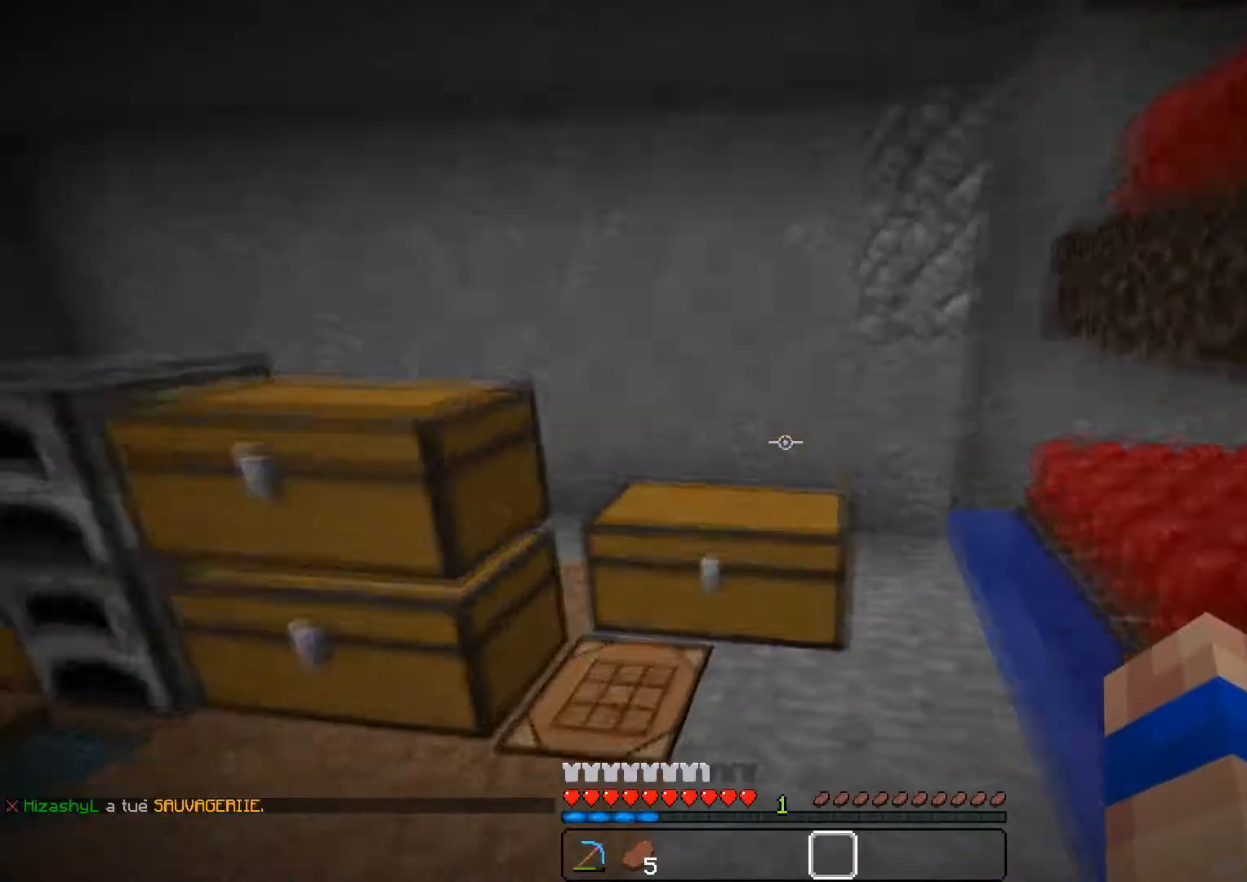
{"keys": ["a", "z"], "mouse": [], "events": [[500, "a", "down"]]}
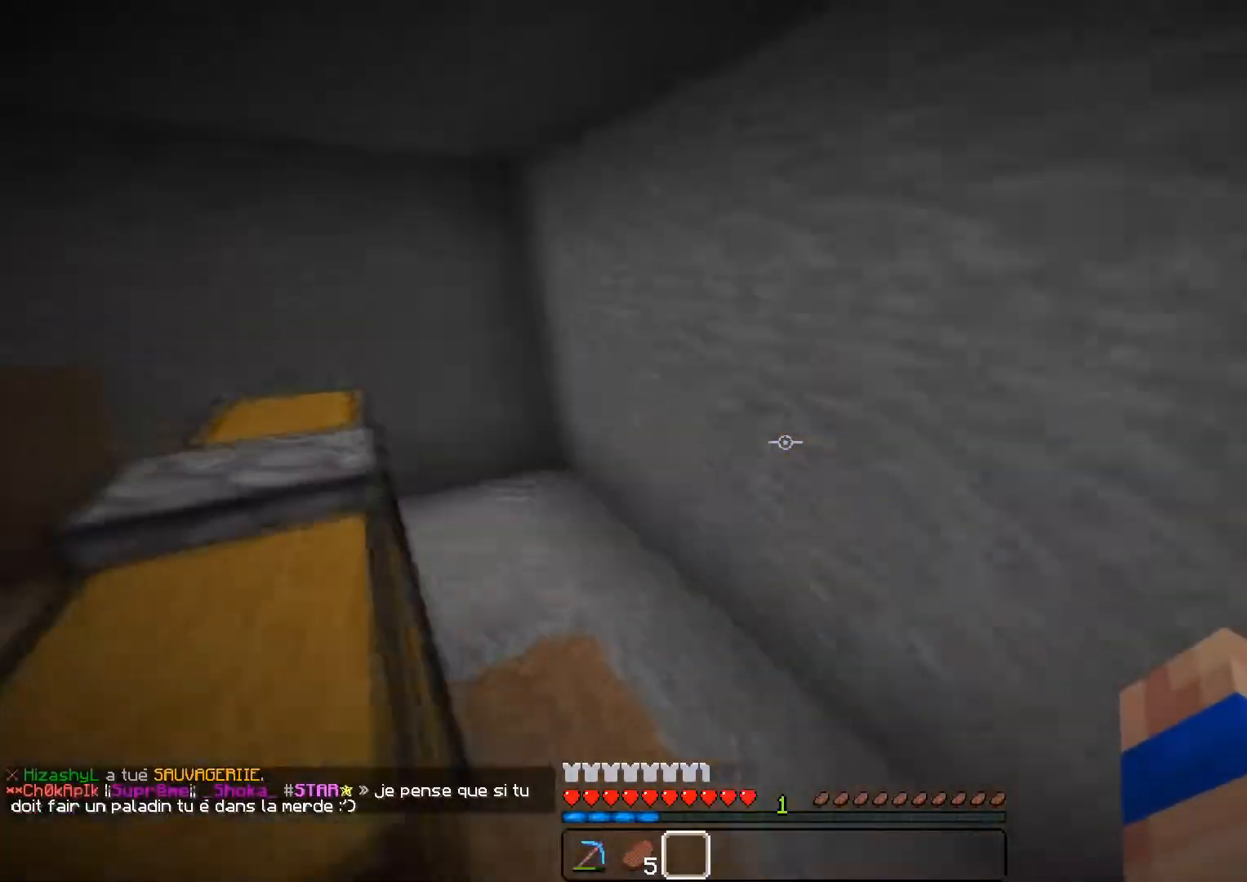
{"keys": ["a", "z"], "mouse": [], "events": [[201, "a", "up"], [417, "a", "down"]]}
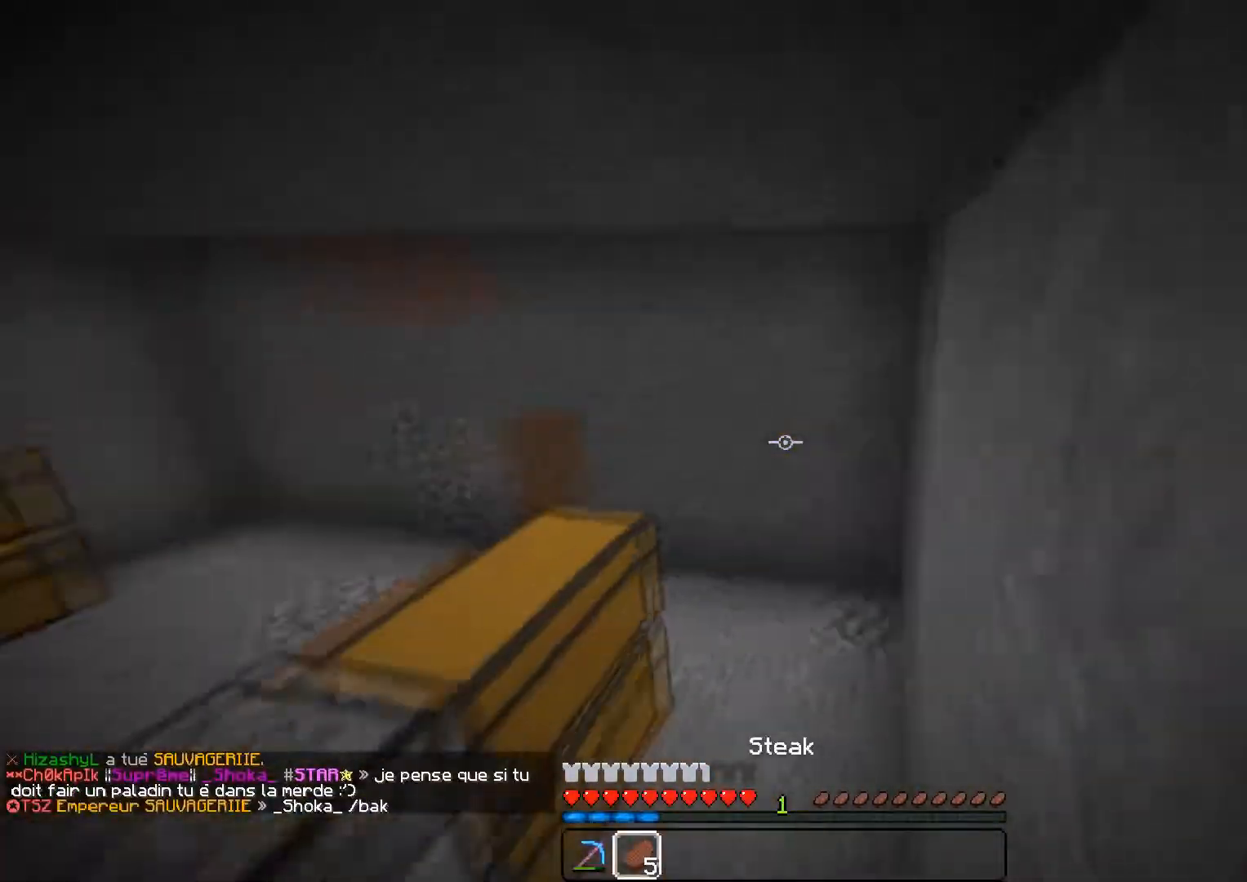
{"keys": ["z"], "mouse": [], "events": [[183, "a", "up"]]}
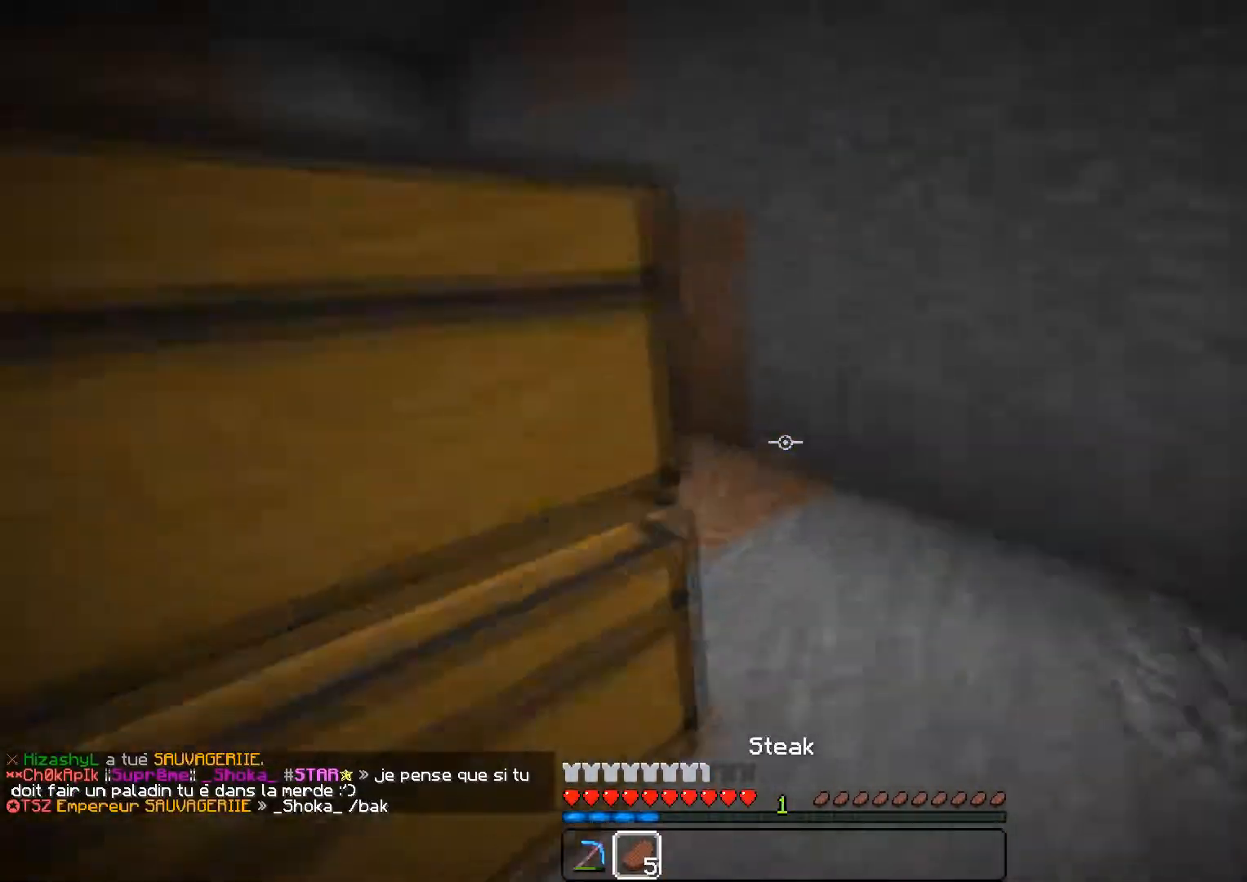
{"keys": ["z"], "mouse": [], "events": [[34, "d", "down"], [251, "d", "up"], [267, "a", "down"], [467, "a", "up"]]}
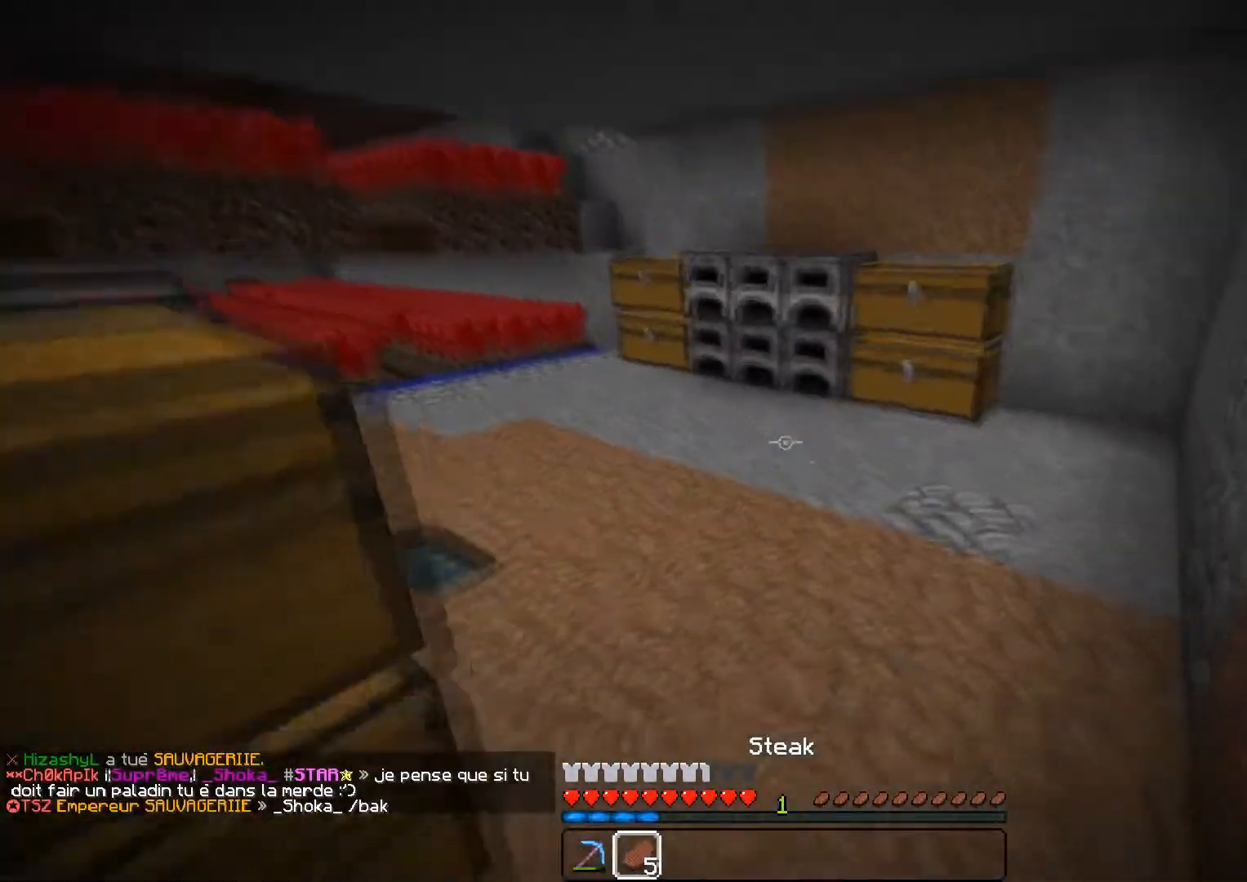
{"keys": ["a", "z"], "mouse": [], "events": [[167, "a", "down"]]}
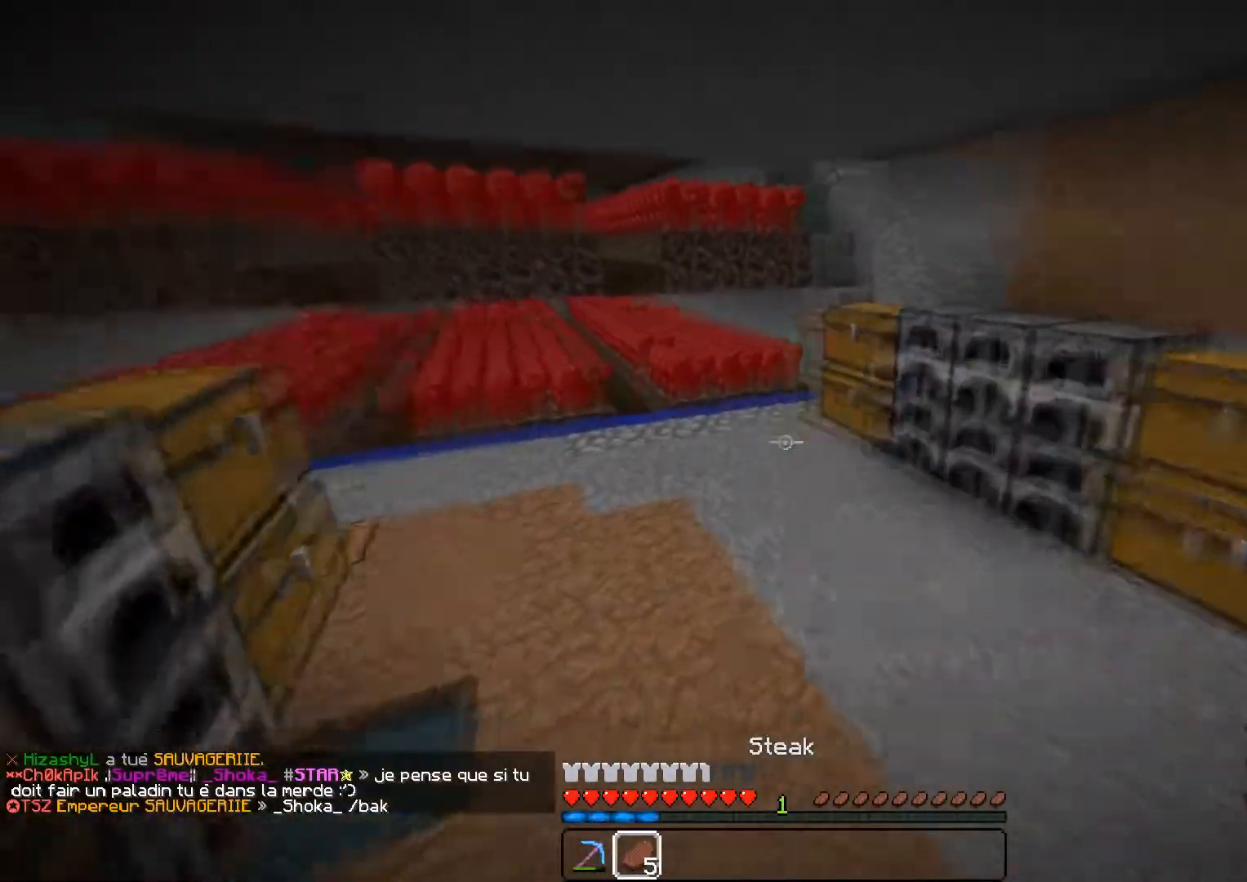
{"keys": ["z"], "mouse": [], "events": [[200, "a", "up"]]}
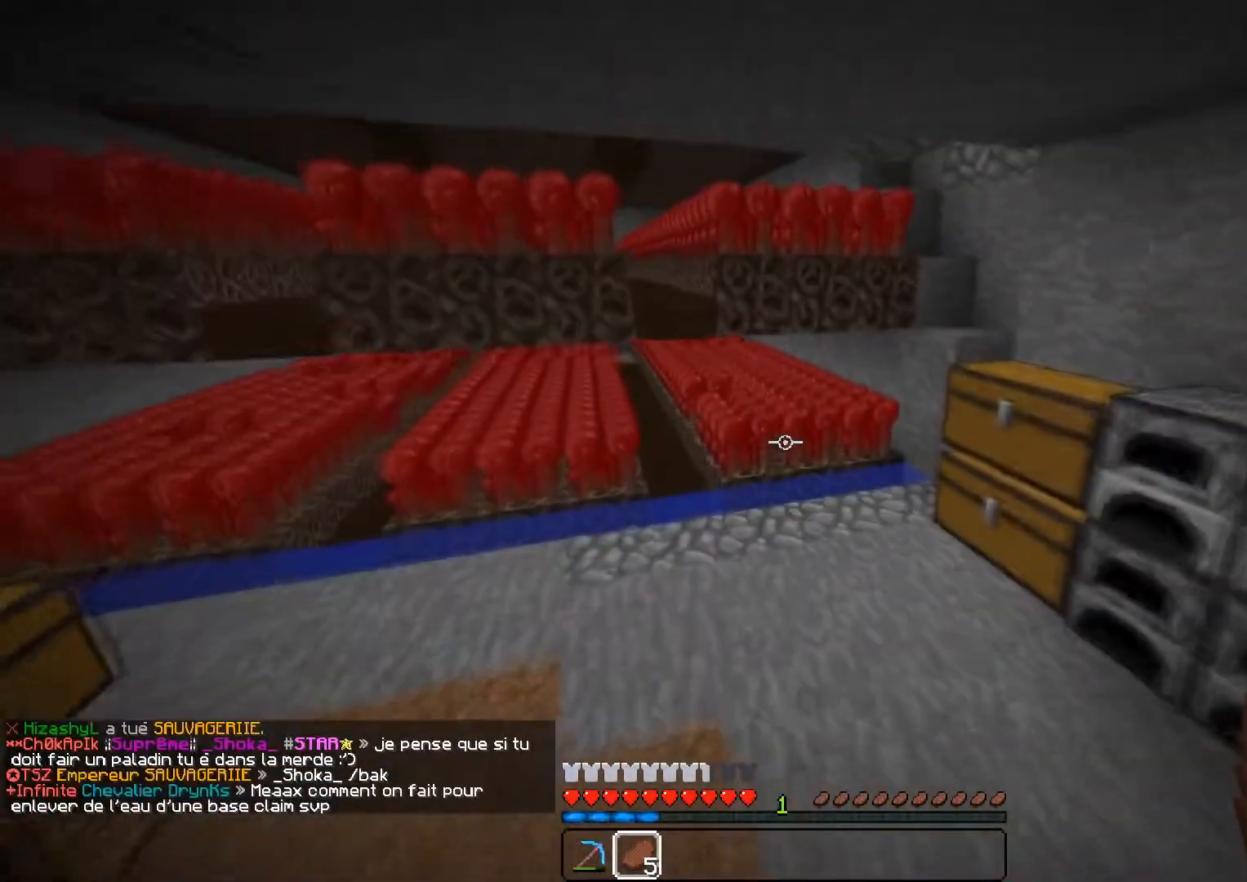
{"keys": ["z"], "mouse": [], "events": [[50, "a", "down"], [317, "d", "down"], [333, "a", "up"], [434, "d", "up"]]}
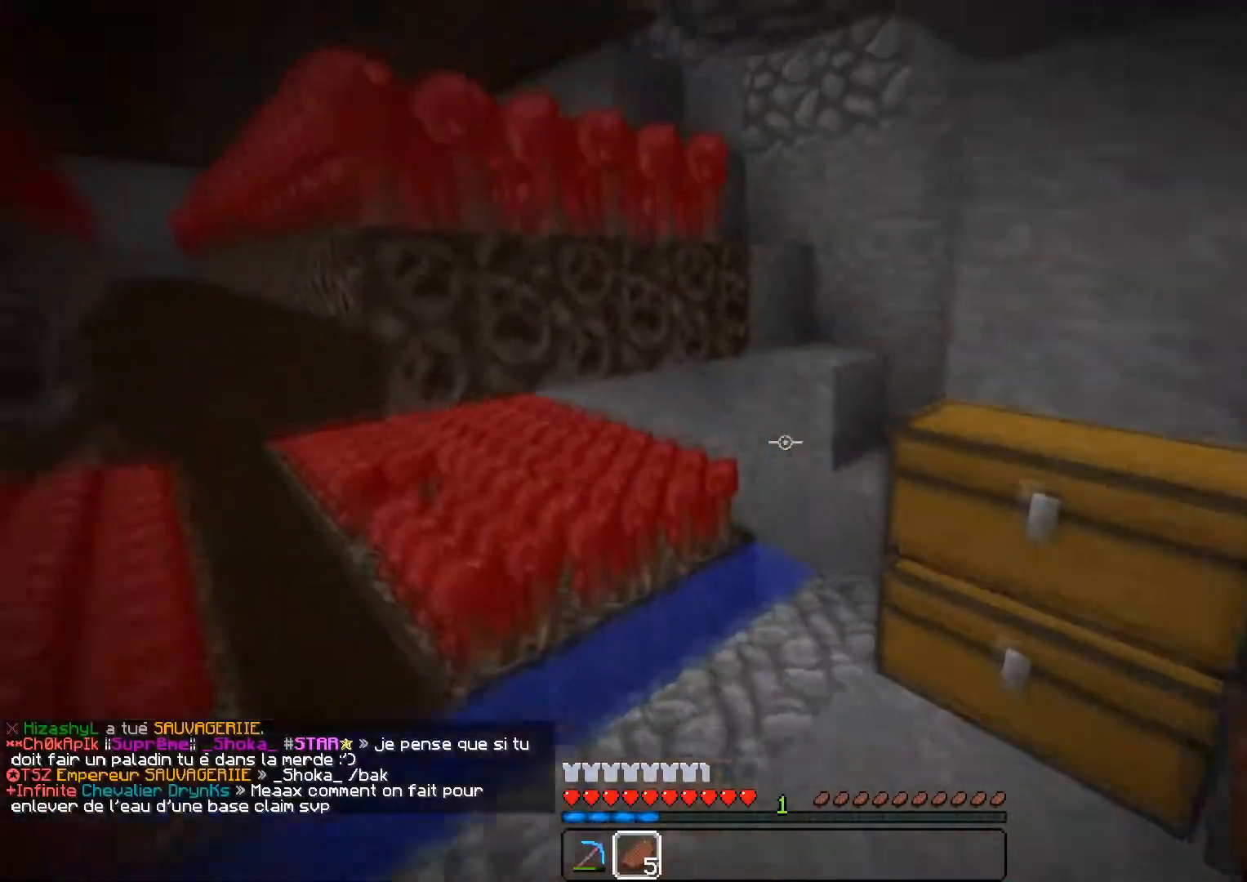
{"keys": ["z"], "mouse": [], "events": [[384, "d", "down"], [467, "d", "up"]]}
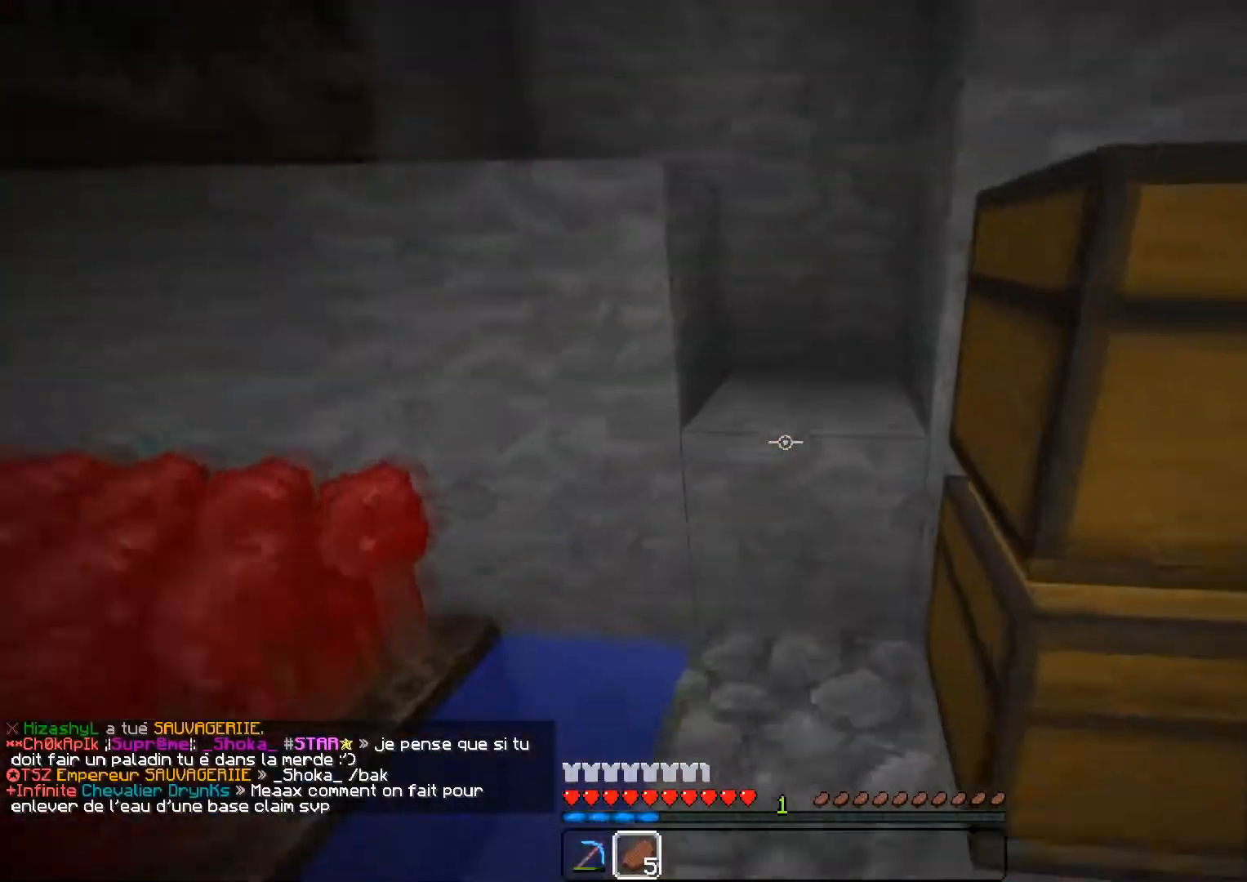
{"keys": ["z"], "mouse": [], "events": []}
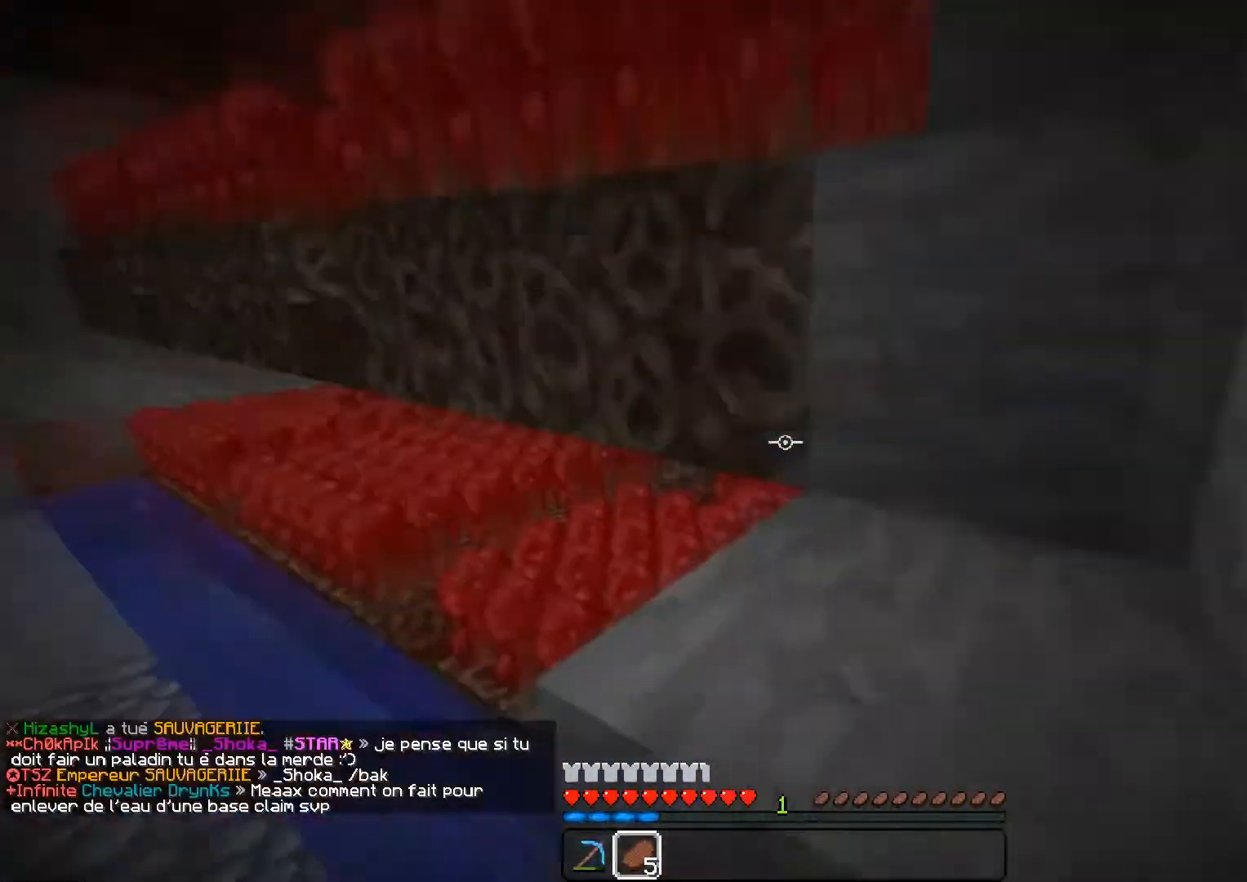
{"keys": ["d", "z"], "mouse": [], "events": [[184, "d", "down"]]}
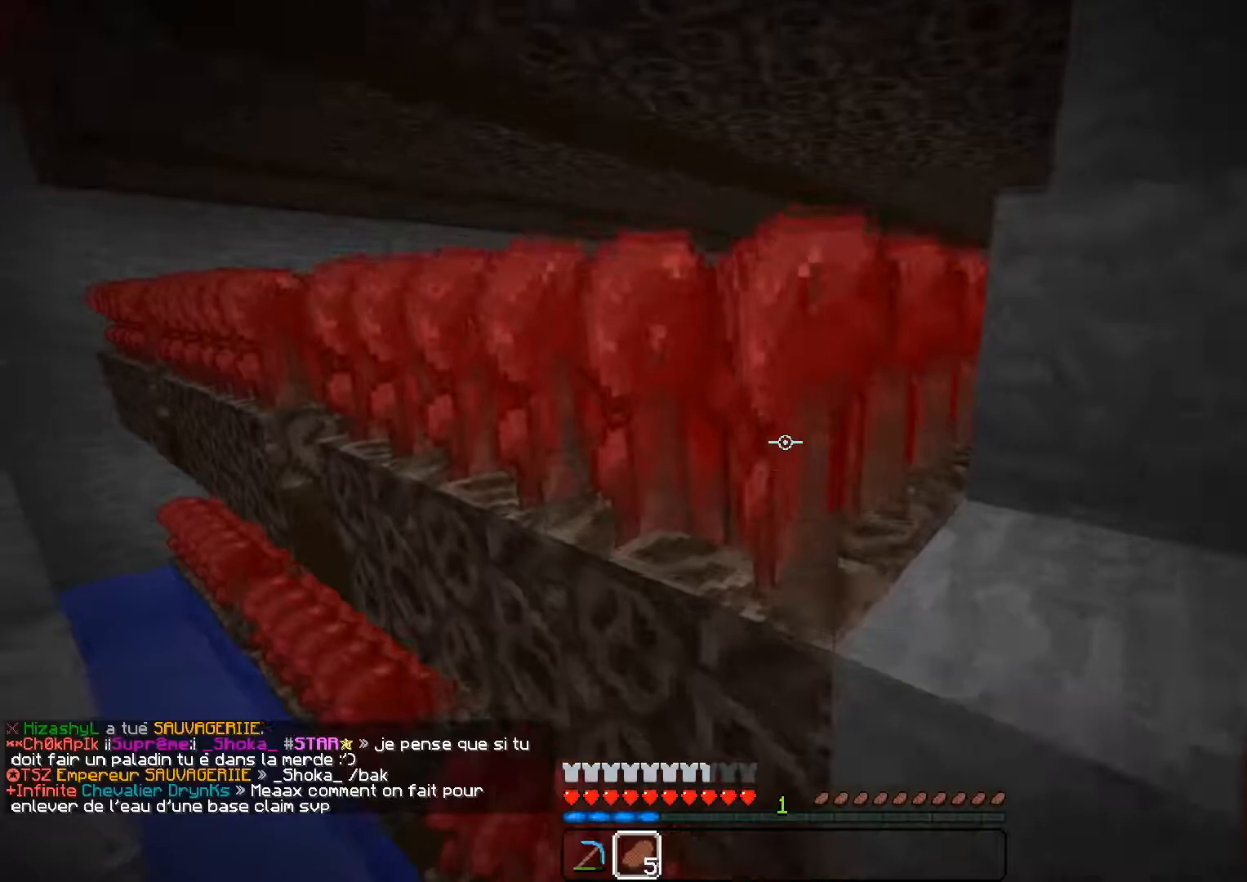
{"keys": ["z"], "mouse": [], "events": [[317, "d", "up"]]}
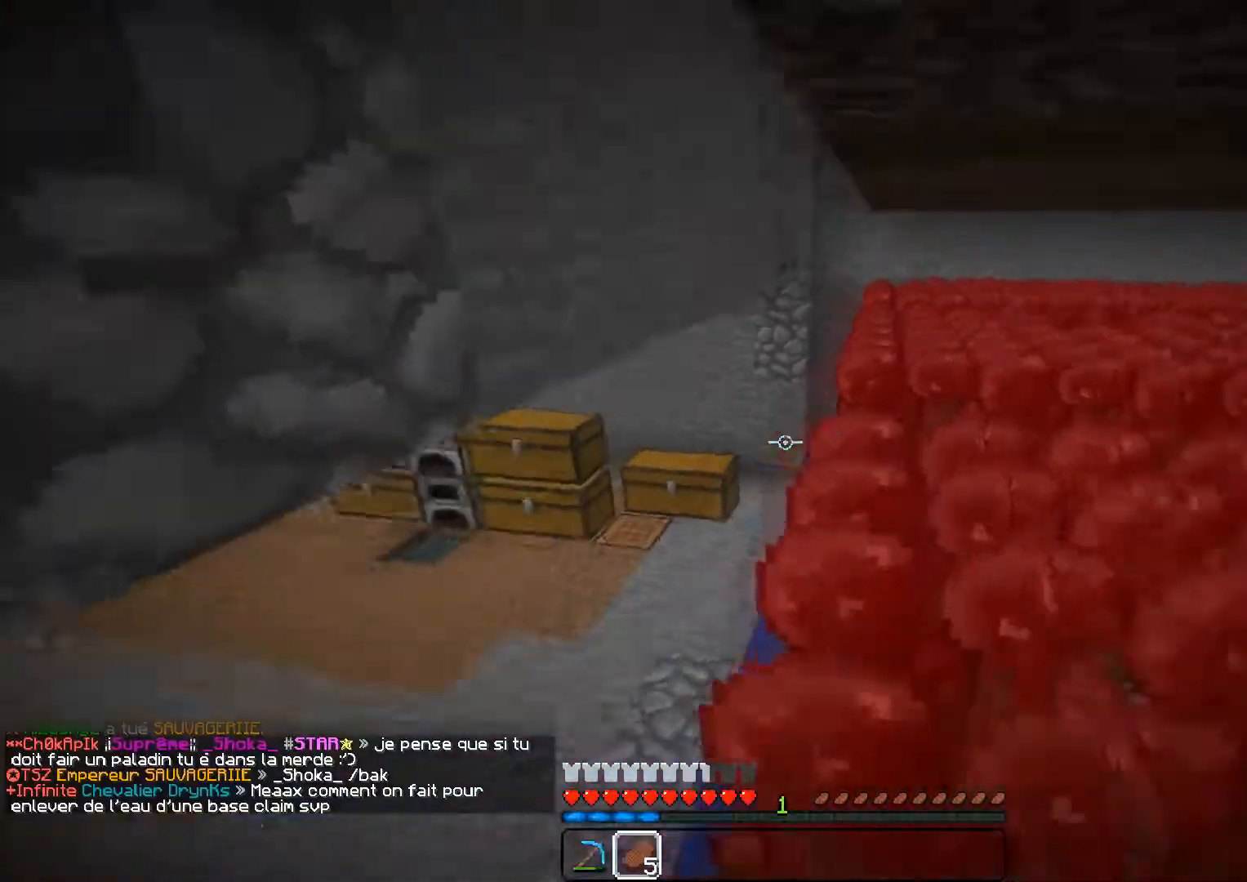
{"keys": ["z"], "mouse": [], "events": [[134, "a", "down"], [401, "a", "up"]]}
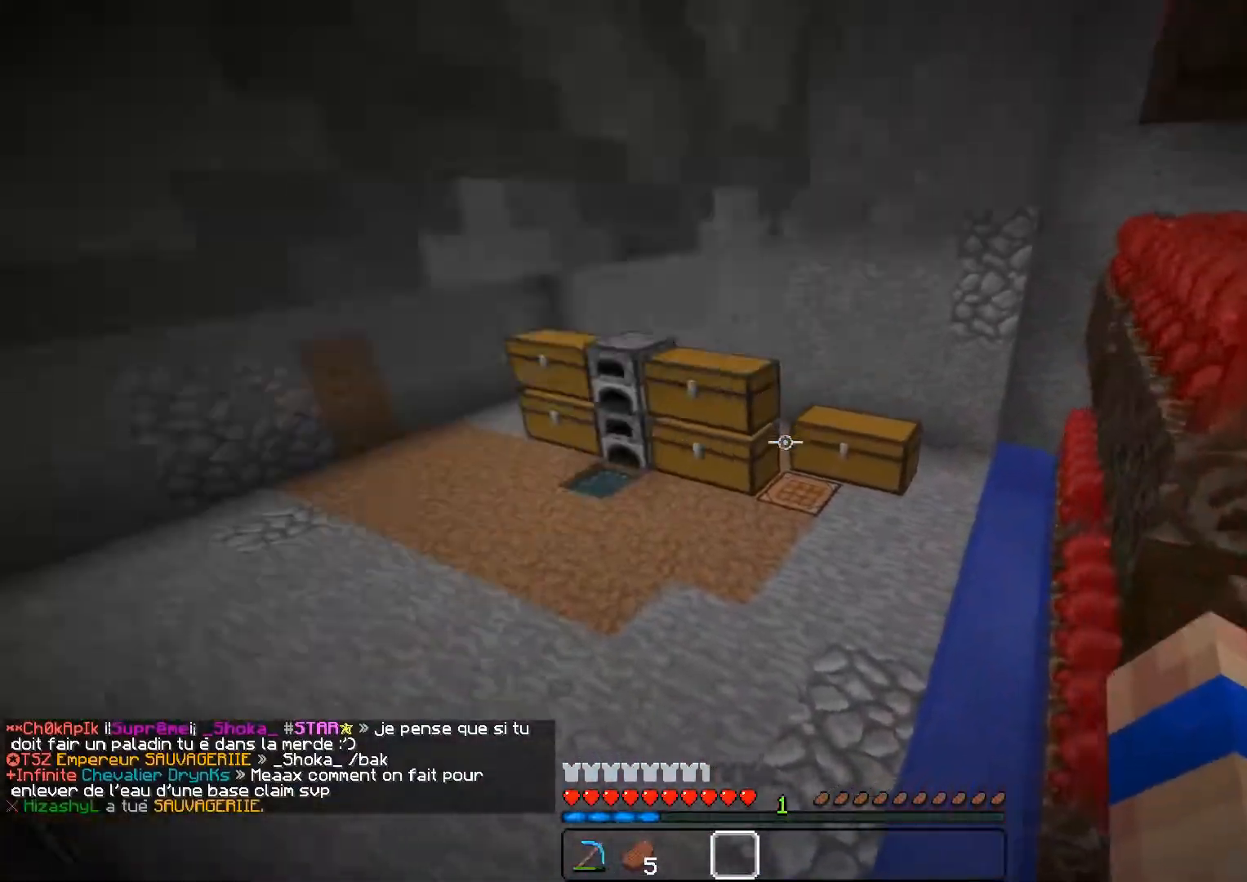
{"keys": ["z"], "mouse": [], "events": [[133, "a", "down"], [283, "a", "up"]]}
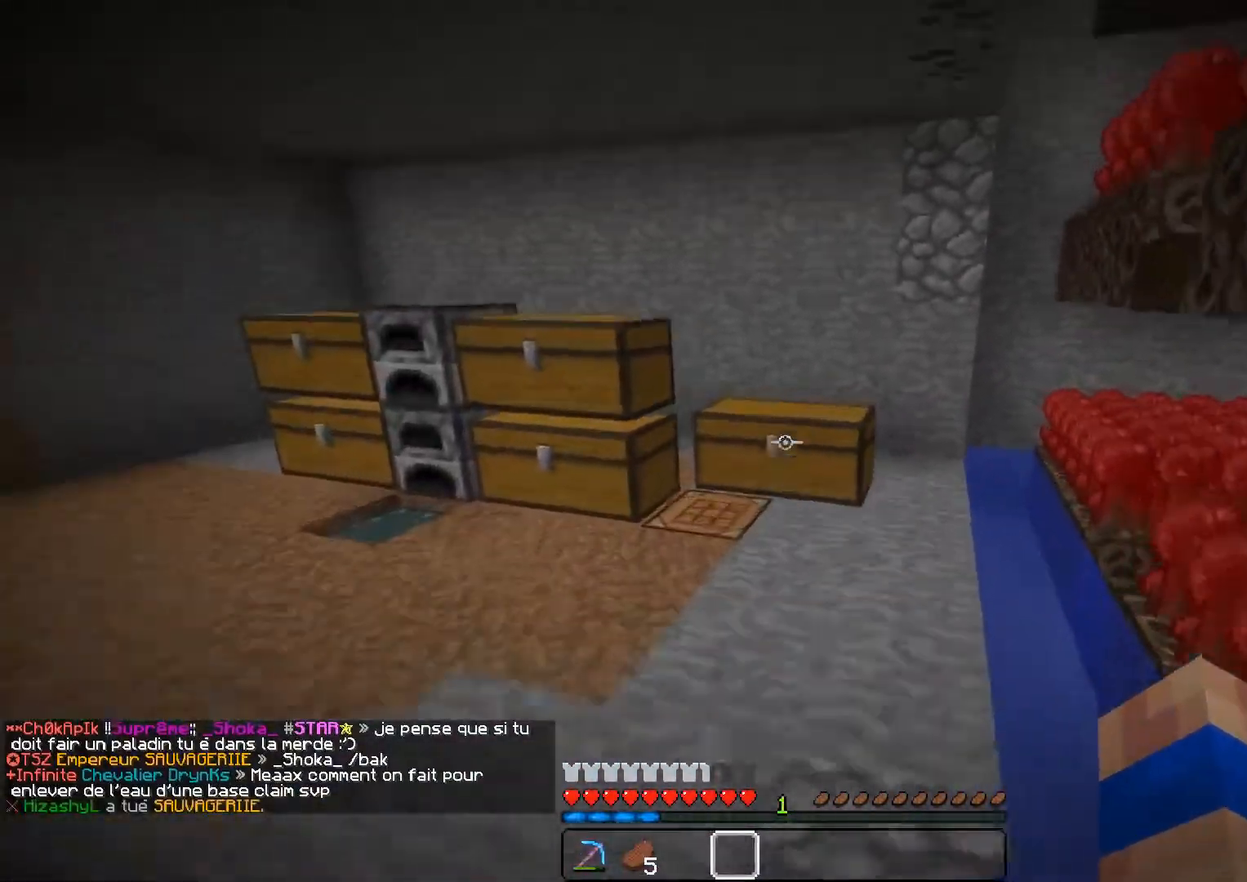
{"keys": ["z"], "mouse": [], "events": []}
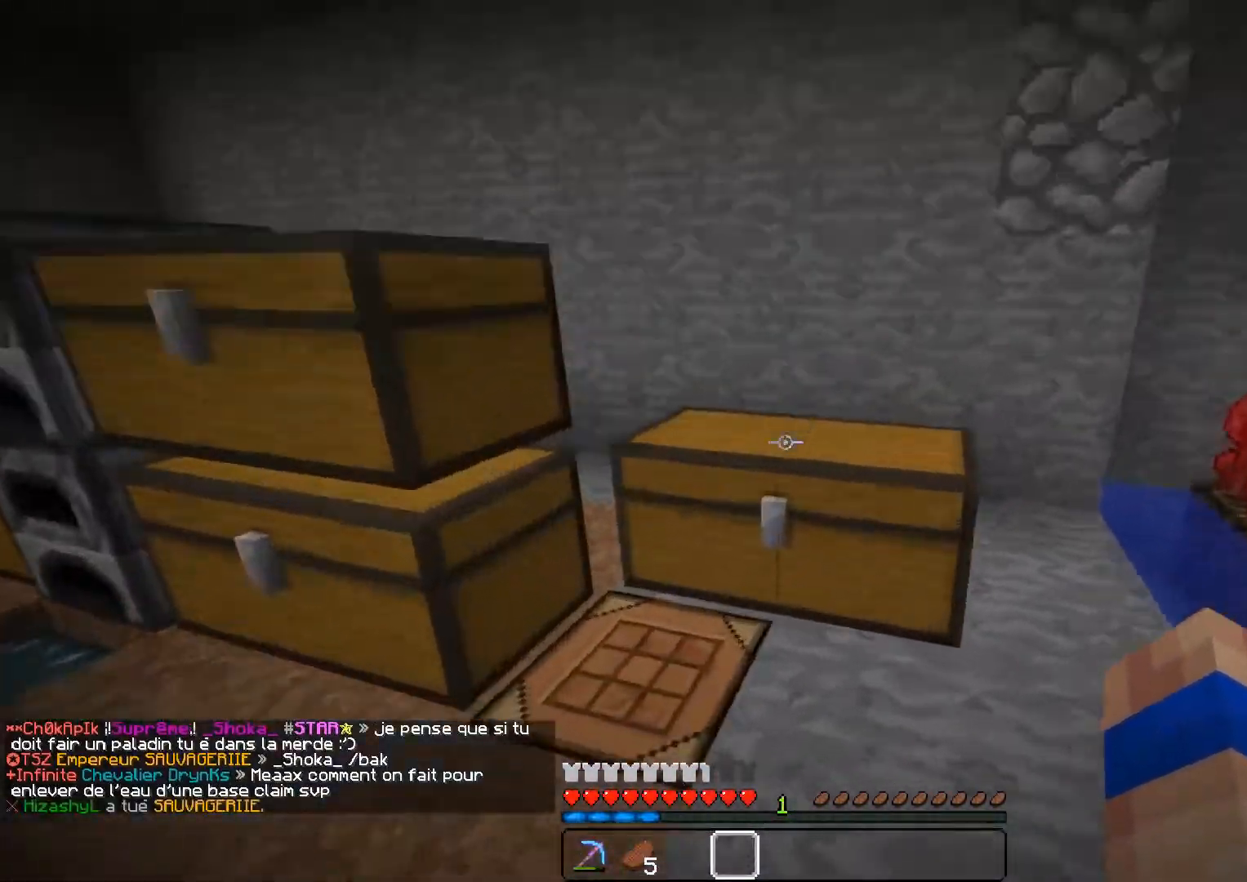
{"keys": ["a", "z"], "mouse": [], "events": [[350, "a", "down"]]}
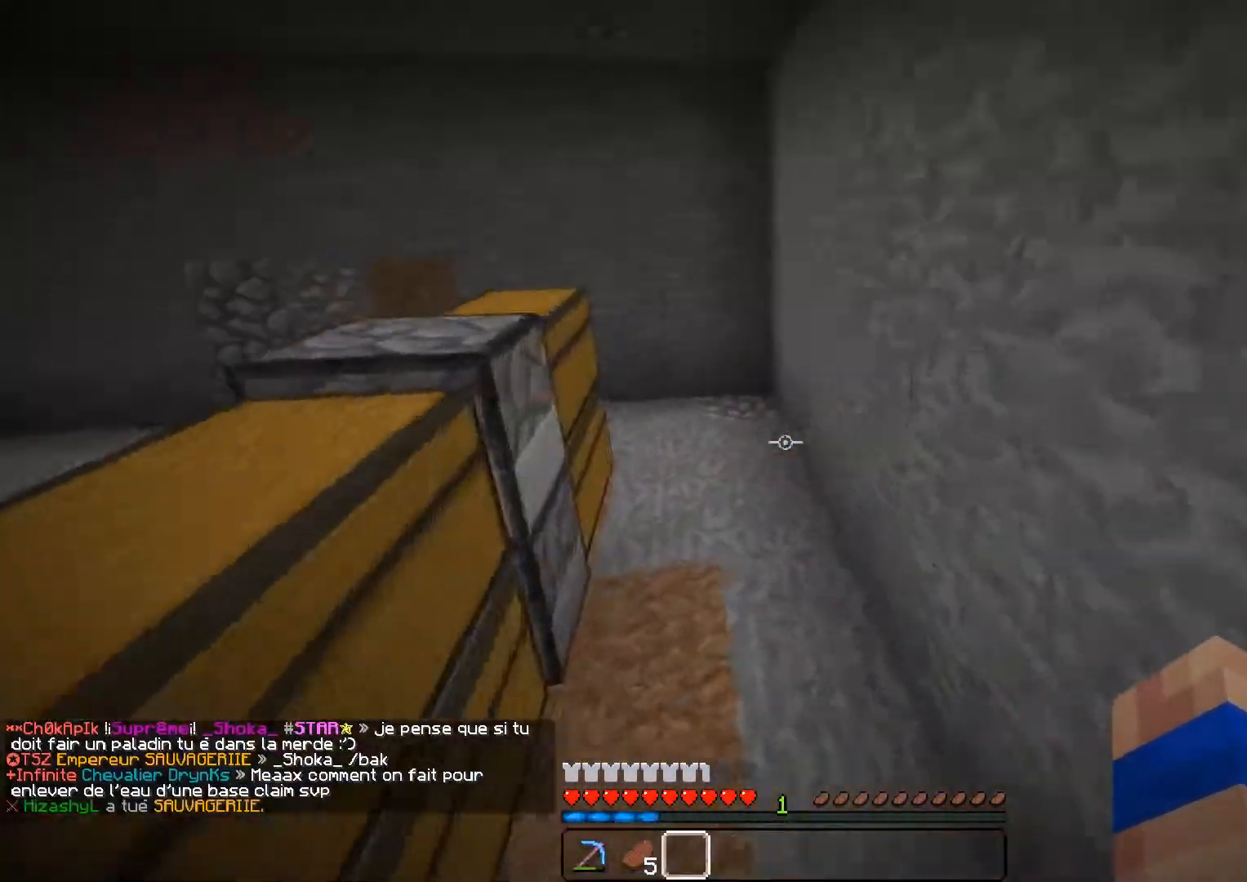
{"keys": ["z"], "mouse": [], "events": [[50, "a", "up"]]}
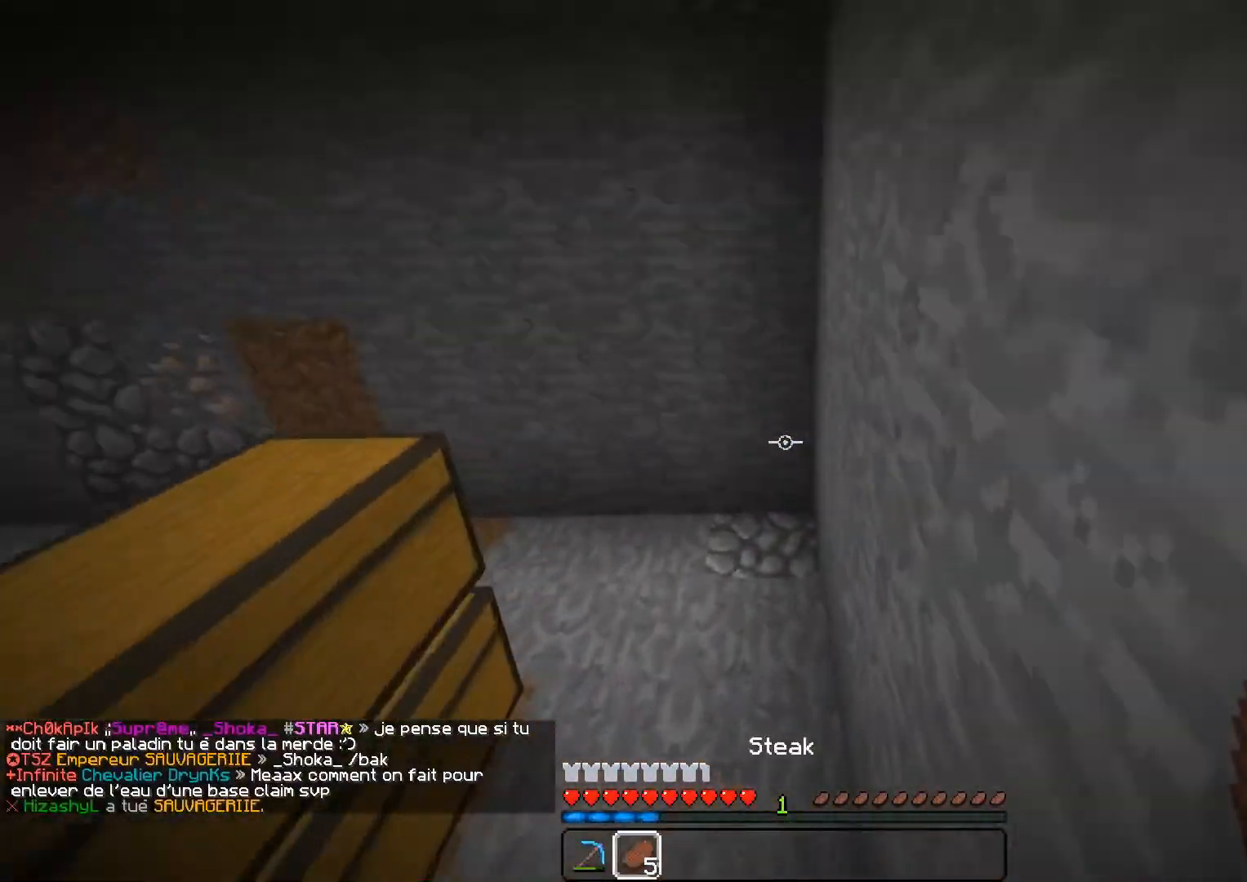
{"keys": ["z"], "mouse": [], "events": []}
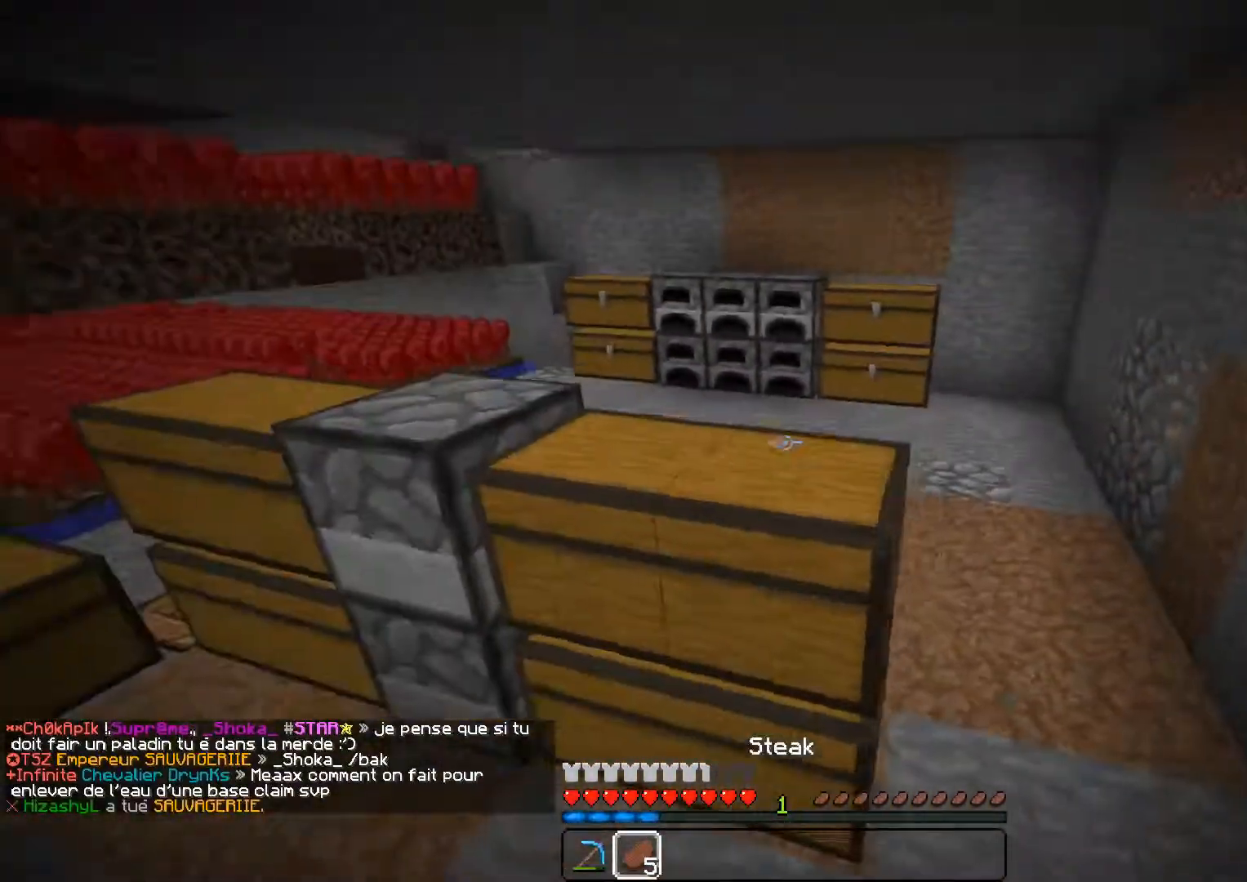
{"keys": ["d", "z"], "mouse": [], "events": [[417, "d", "down"]]}
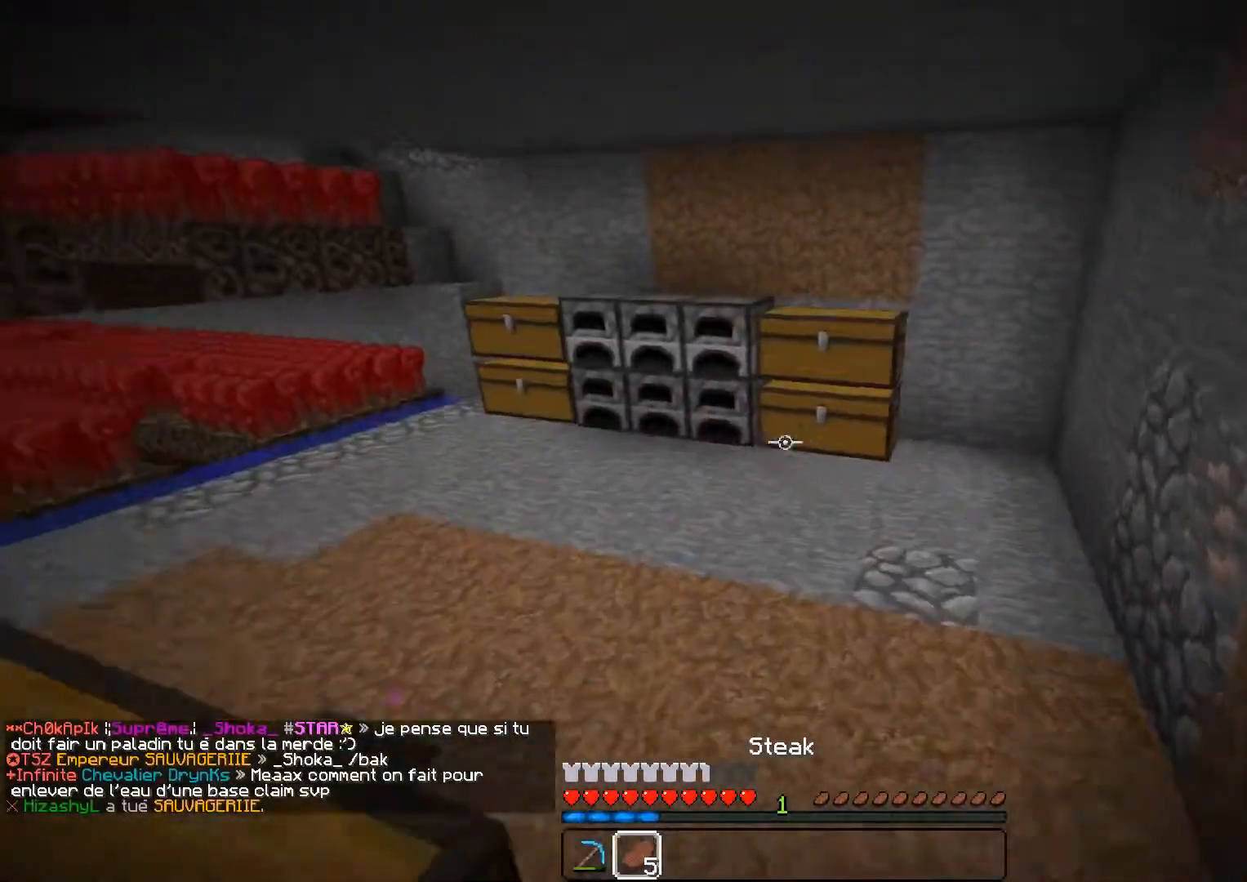
{"keys": ["a", "z"], "mouse": [], "events": [[100, "d", "up"], [350, "a", "down"]]}
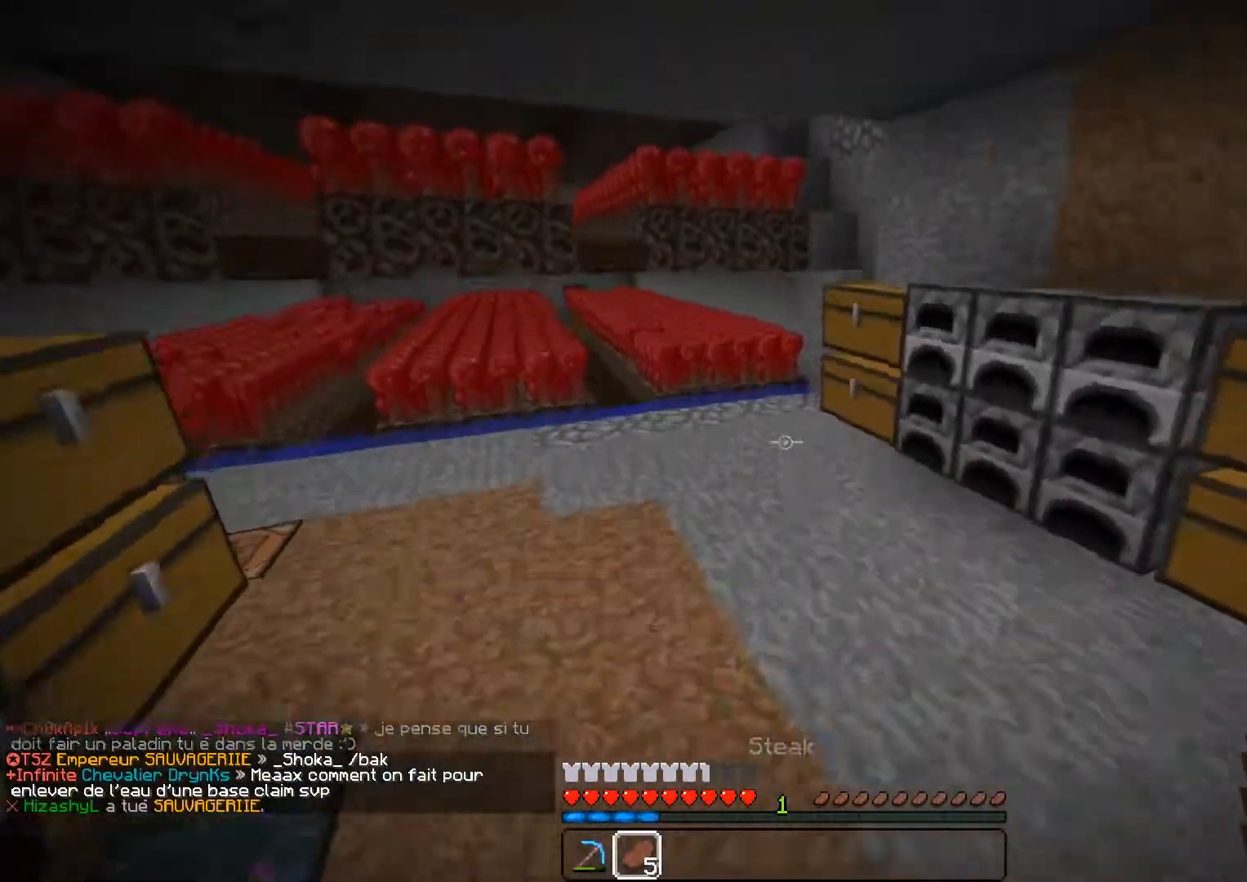
{"keys": ["z"], "mouse": [], "events": [[250, "a", "up"]]}
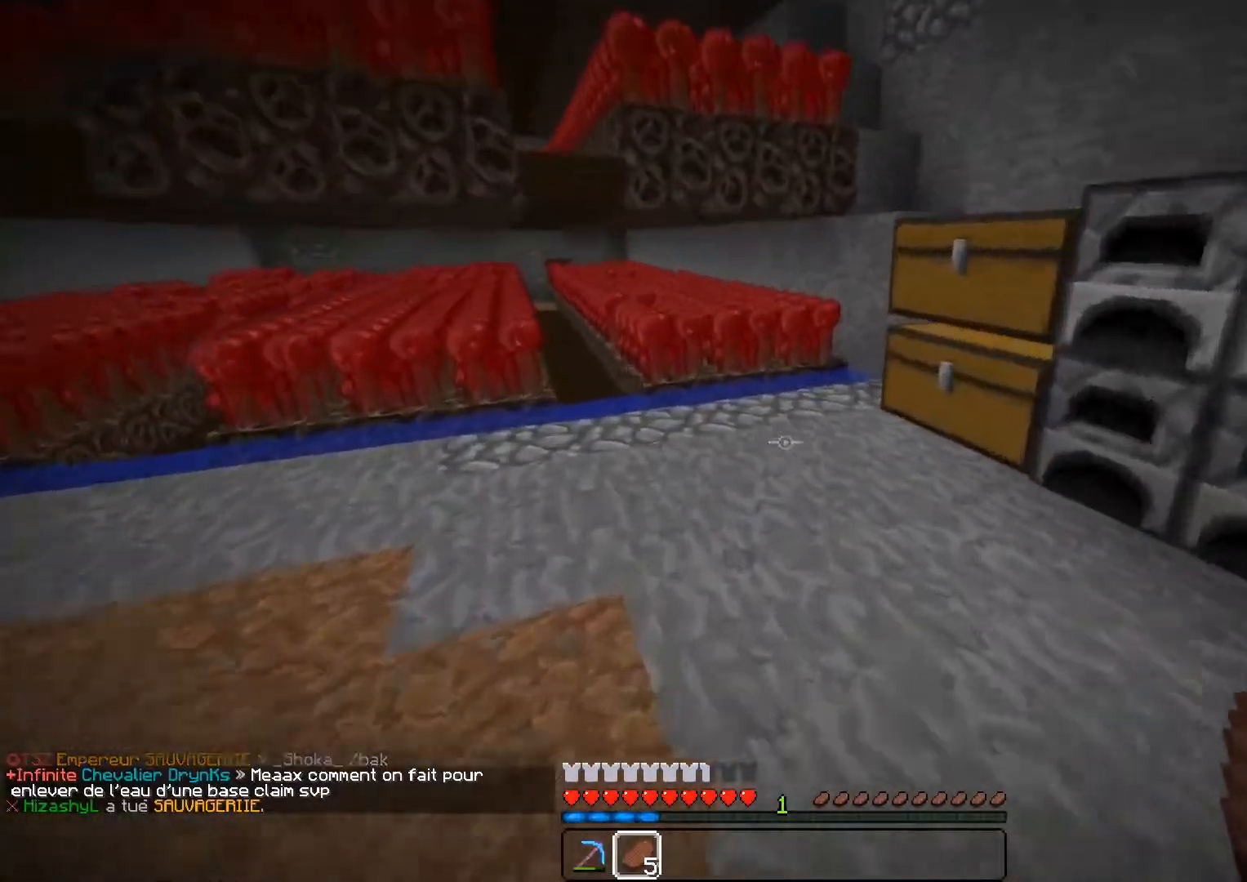
{"keys": ["z"], "mouse": [], "events": [[217, "a", "down"], [451, "a", "up"]]}